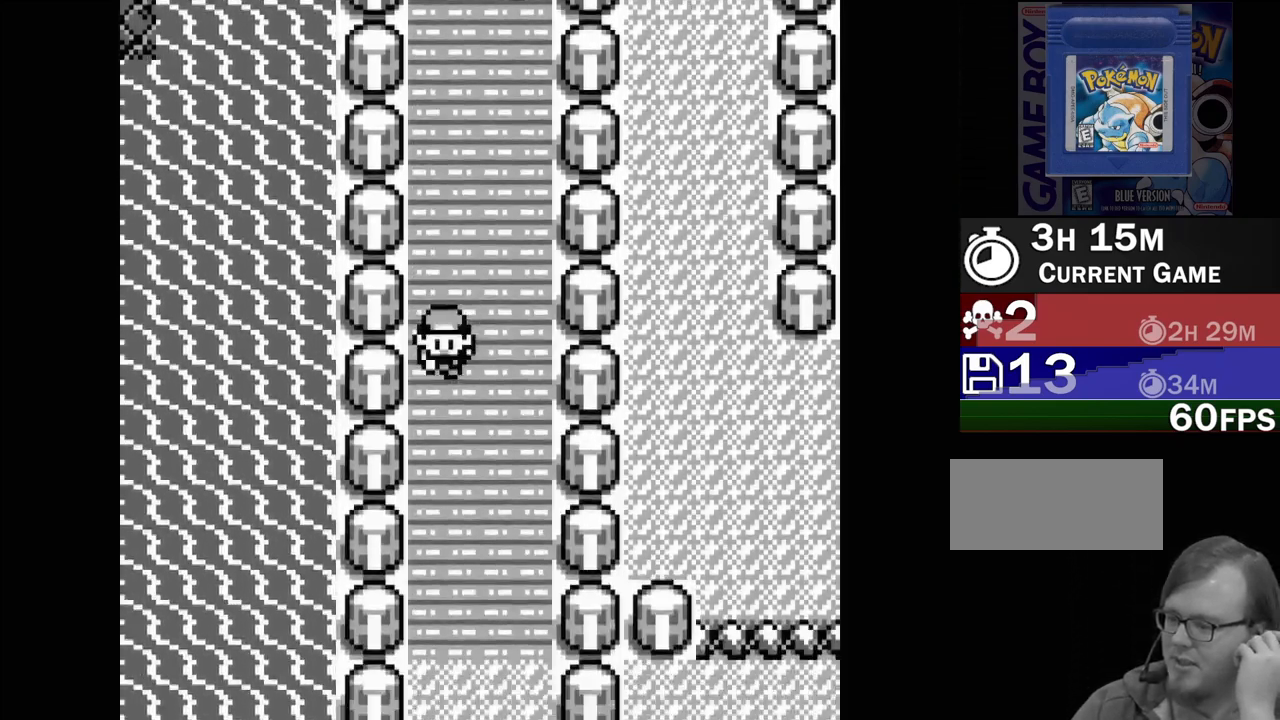
Gameplay with a controller (Nintendo layout); each line is a JSON object with the inputs held at the frame after it. "events" lists button and stick changes between this image and that frame as [ms after this image, input, new state], when the widget could be followed in between. Not read: L3 R3.
{"buttons": ["DPAD_DOWN"], "events": []}
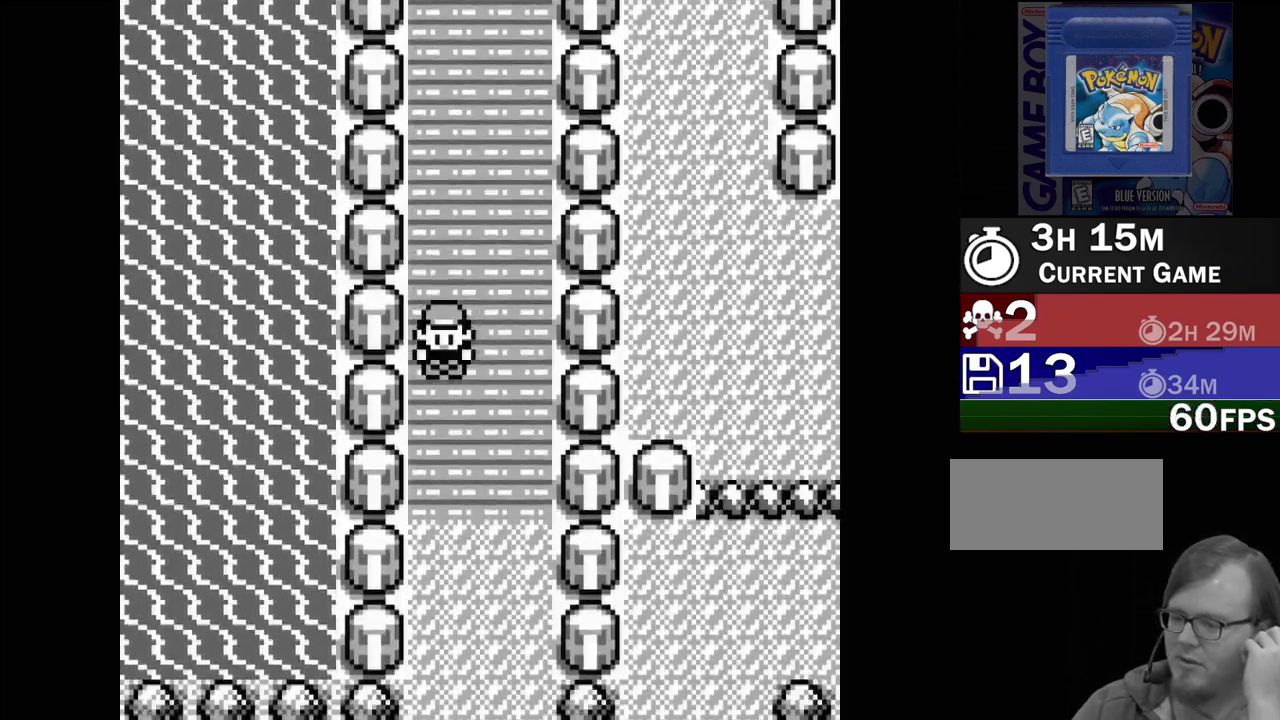
{"buttons": ["DPAD_DOWN"], "events": []}
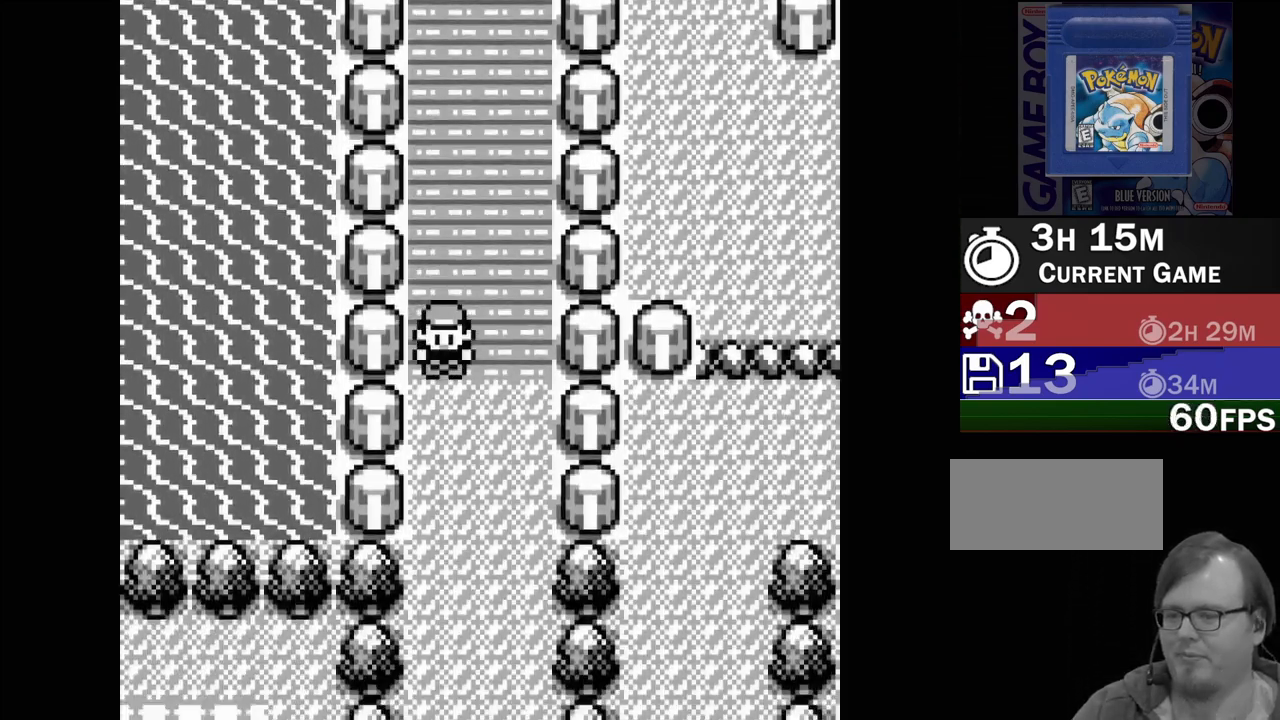
{"buttons": ["DPAD_DOWN"], "events": []}
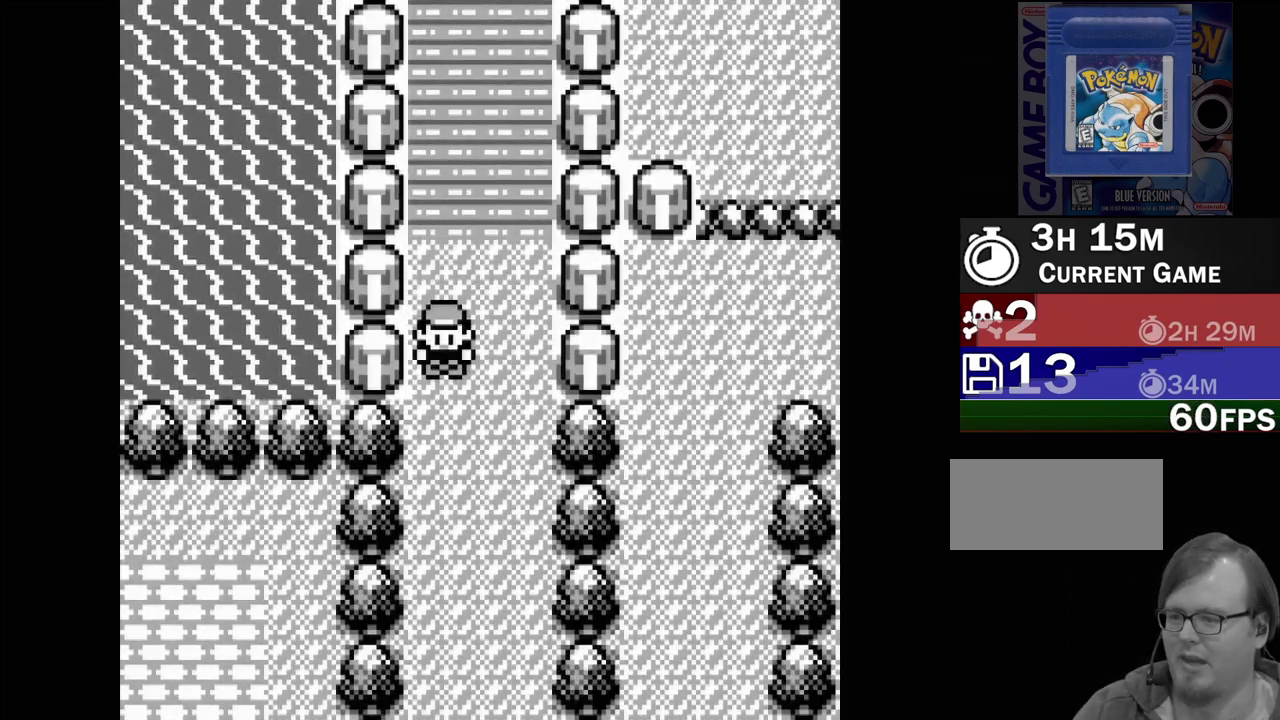
{"buttons": ["DPAD_DOWN"], "events": []}
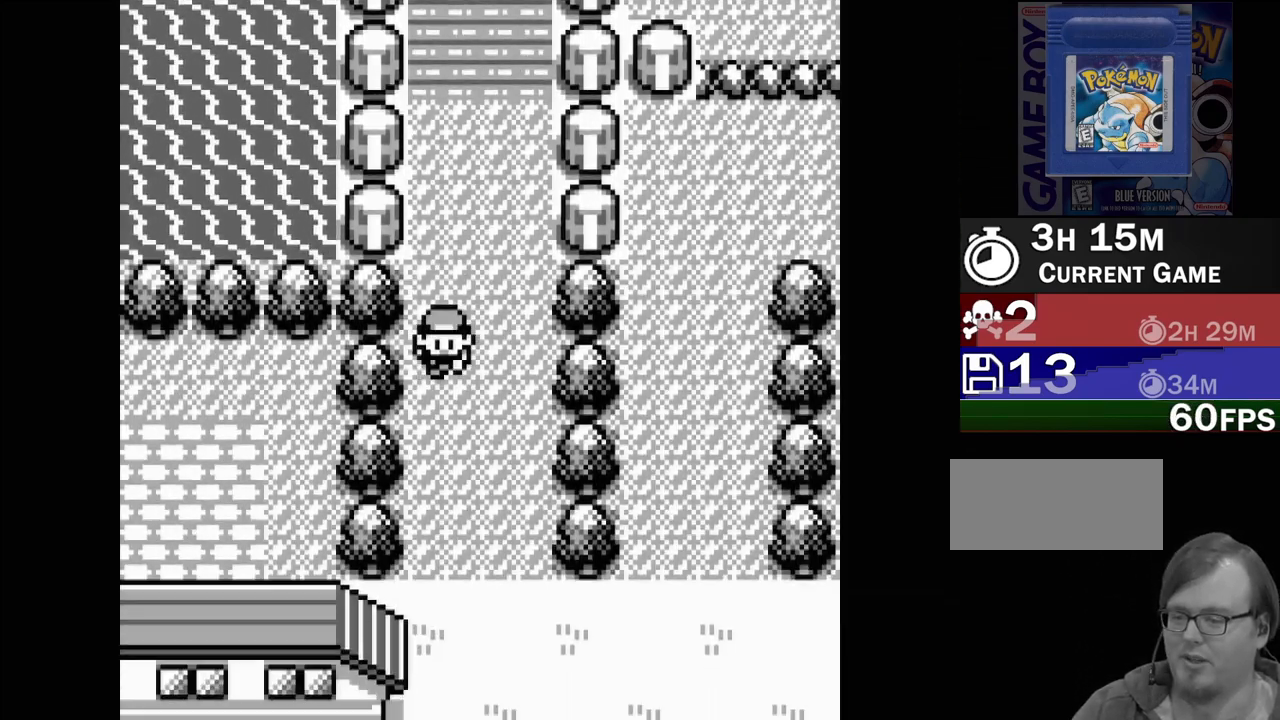
{"buttons": ["DPAD_DOWN"], "events": []}
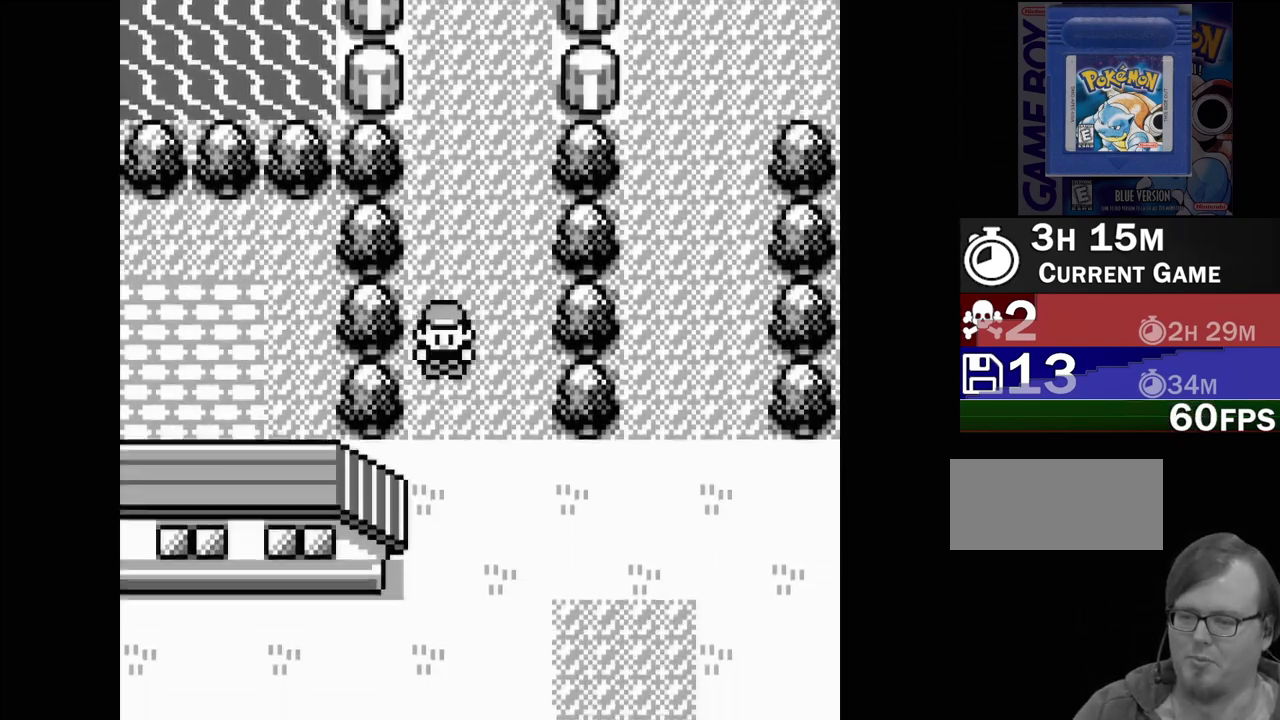
{"buttons": ["DPAD_DOWN"], "events": []}
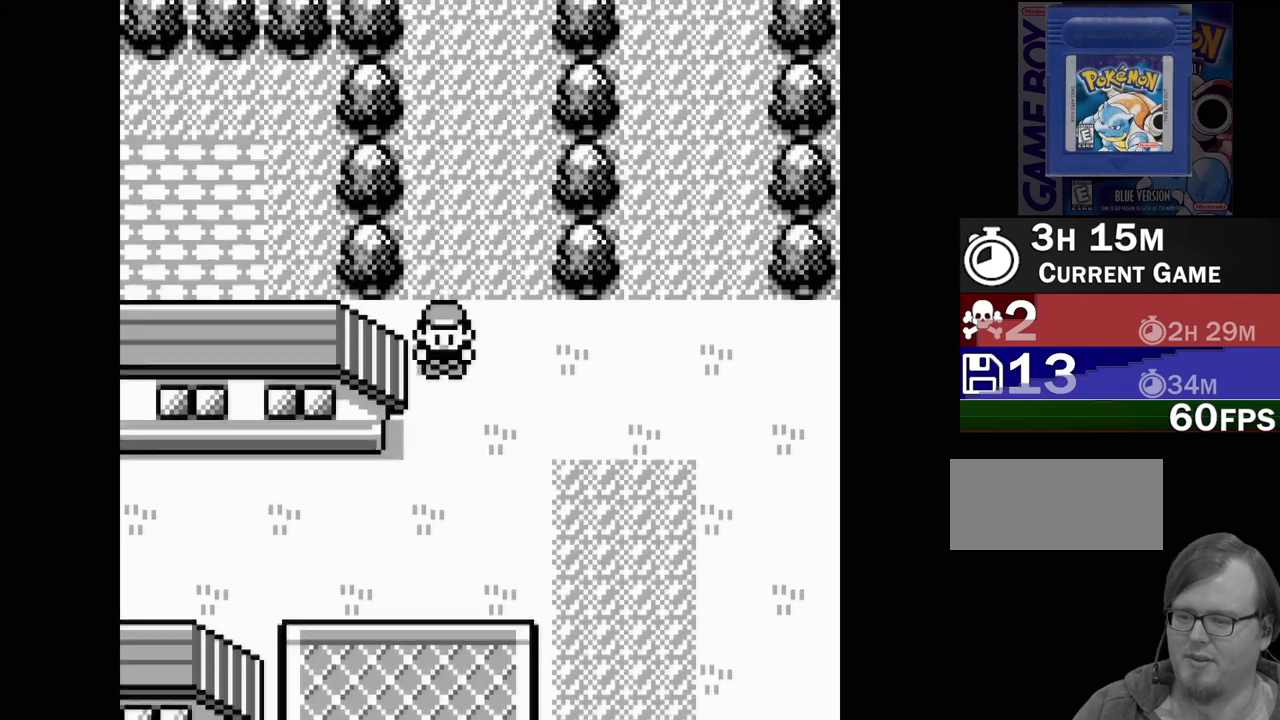
{"buttons": ["DPAD_DOWN"], "events": []}
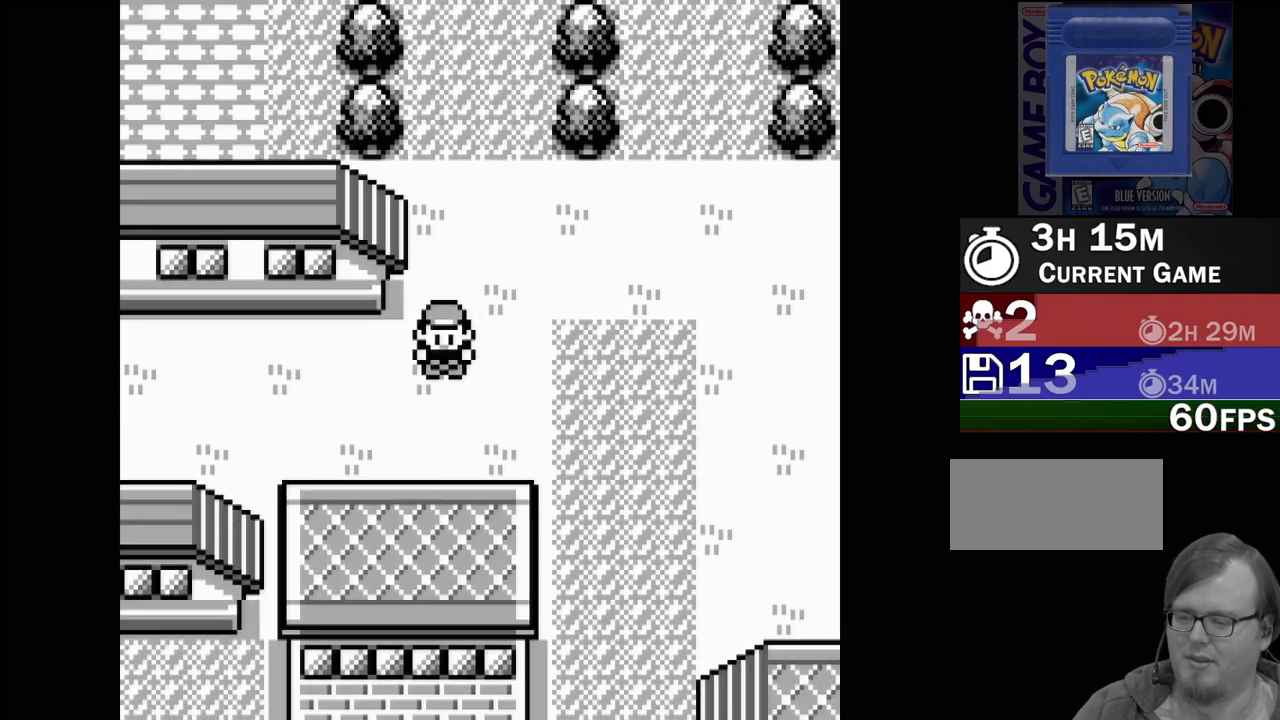
{"buttons": ["DPAD_RIGHT"], "events": [[67, "DPAD_DOWN", "up"], [217, "DPAD_RIGHT", "down"]]}
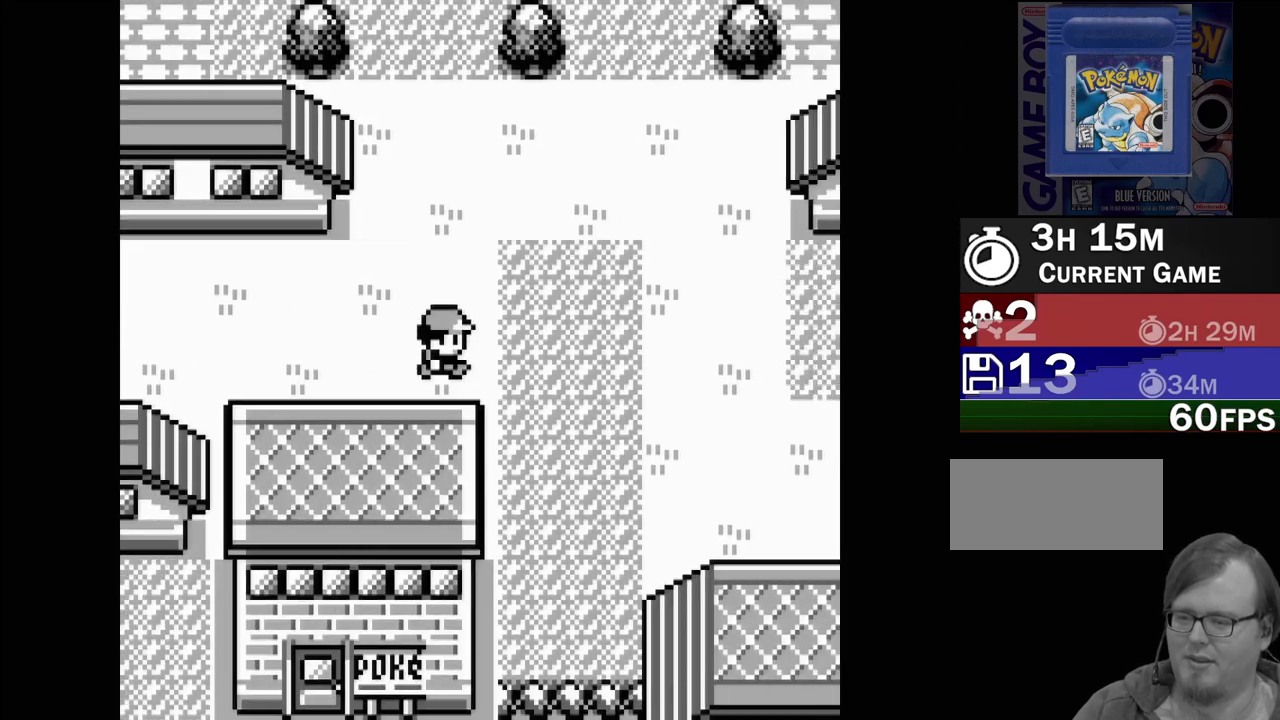
{"buttons": ["DPAD_DOWN"], "events": [[117, "DPAD_RIGHT", "up"], [300, "DPAD_DOWN", "down"]]}
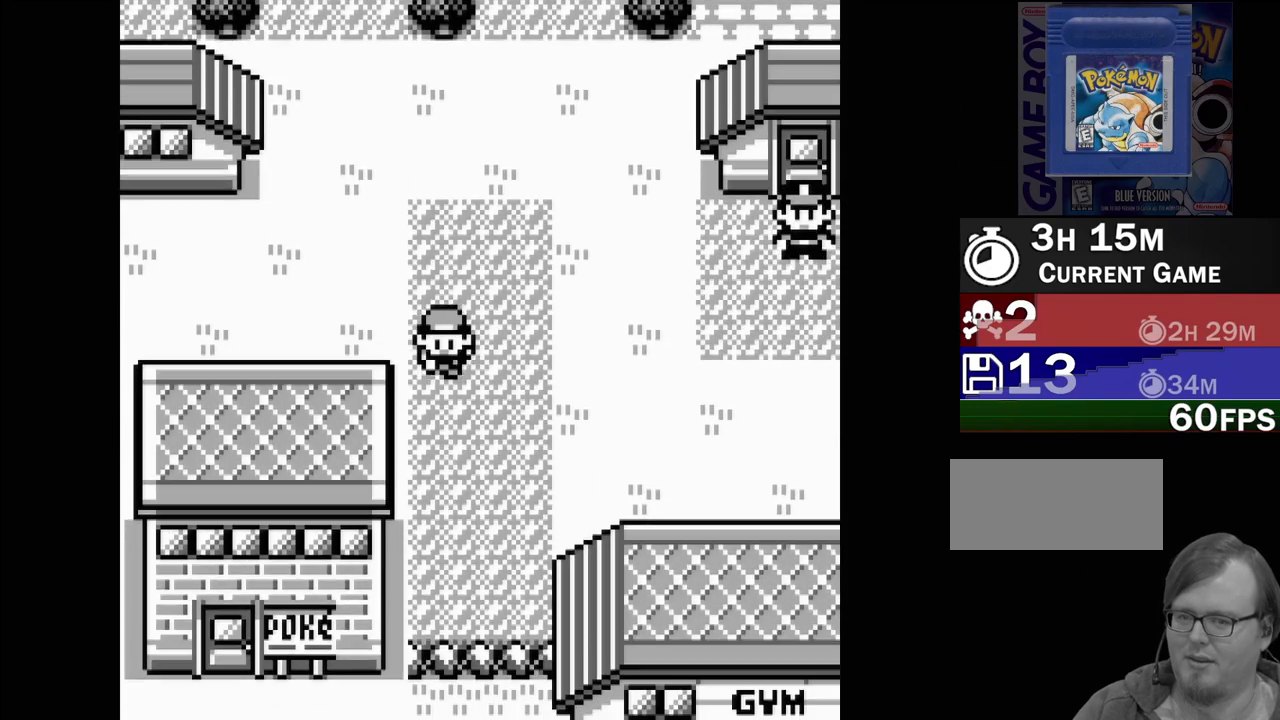
{"buttons": ["DPAD_DOWN"], "events": []}
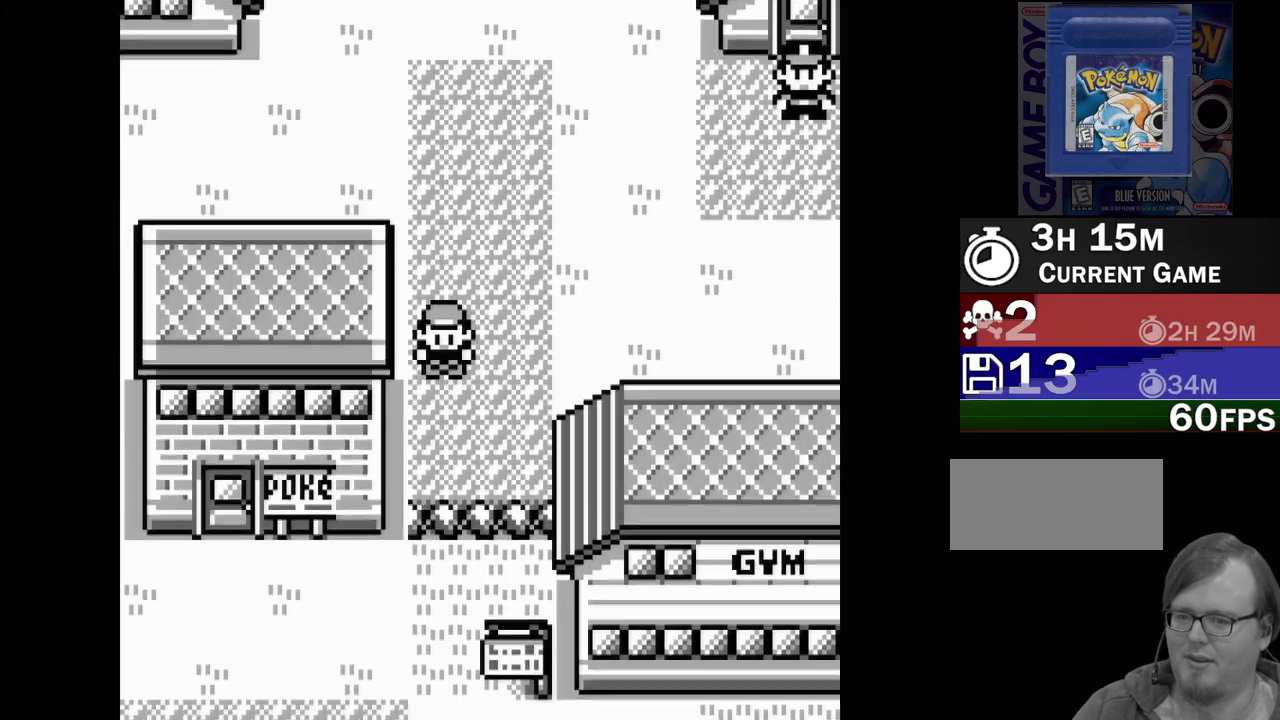
{"buttons": [], "events": [[433, "DPAD_DOWN", "up"]]}
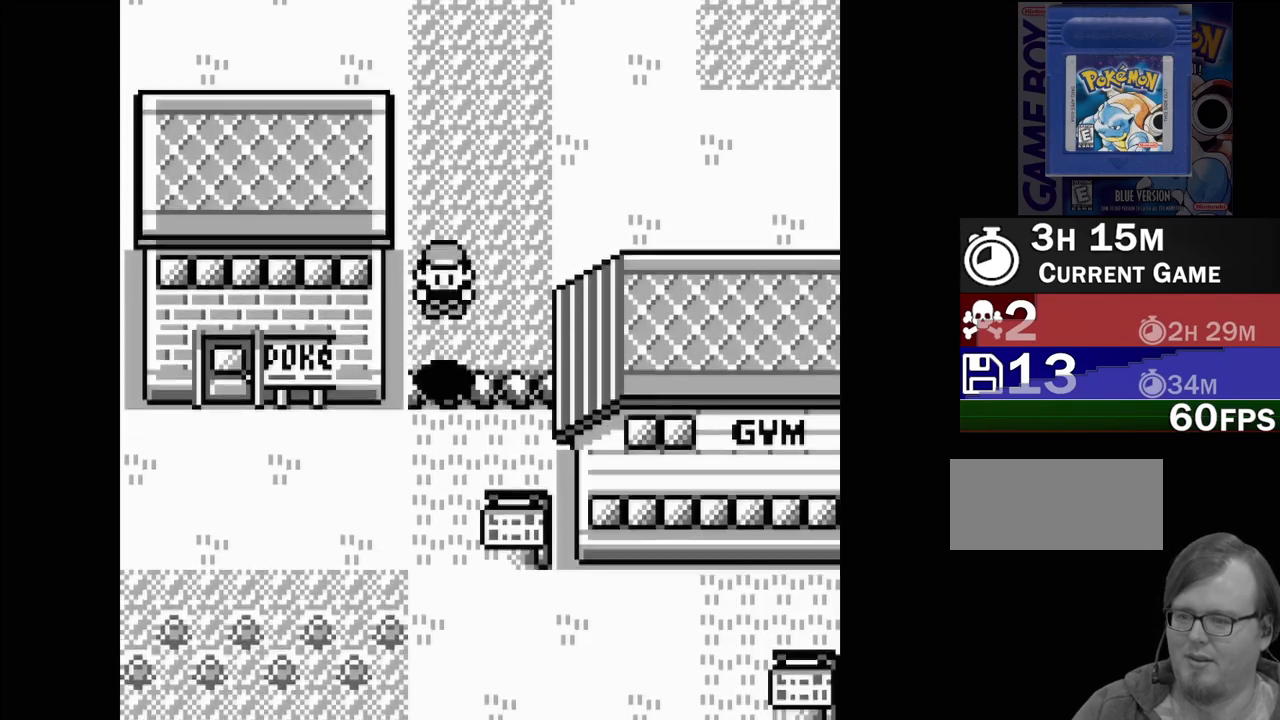
{"buttons": ["DPAD_LEFT"], "events": [[183, "DPAD_LEFT", "down"]]}
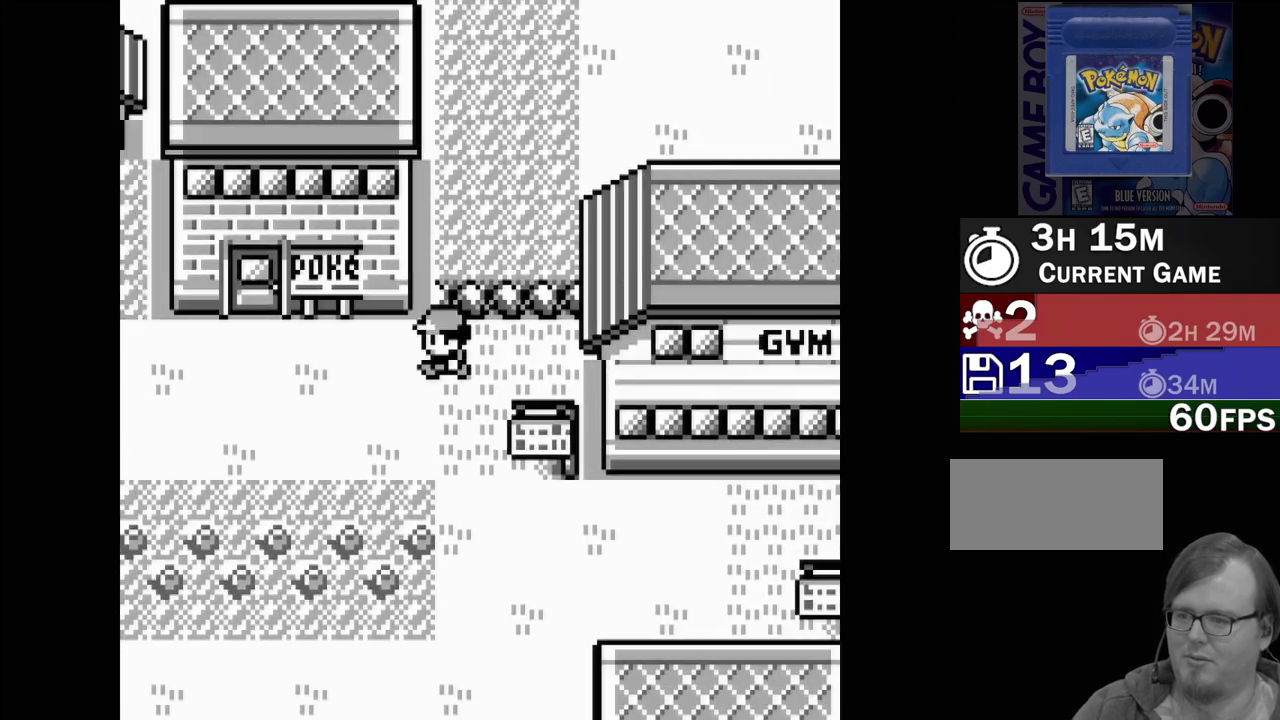
{"buttons": ["DPAD_LEFT"], "events": []}
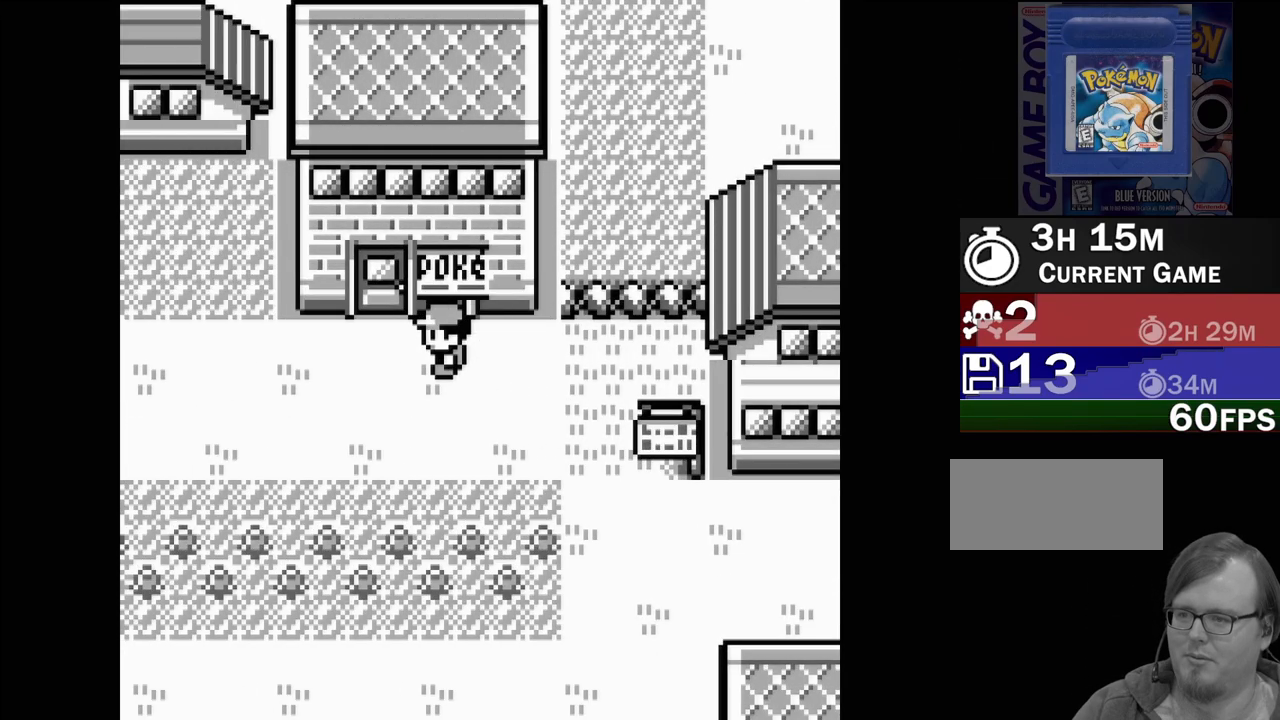
{"buttons": [], "events": [[117, "DPAD_LEFT", "up"], [267, "DPAD_UP", "down"], [400, "DPAD_UP", "up"], [467, "DPAD_UP", "down"], [500, "DPAD_UP", "up"]]}
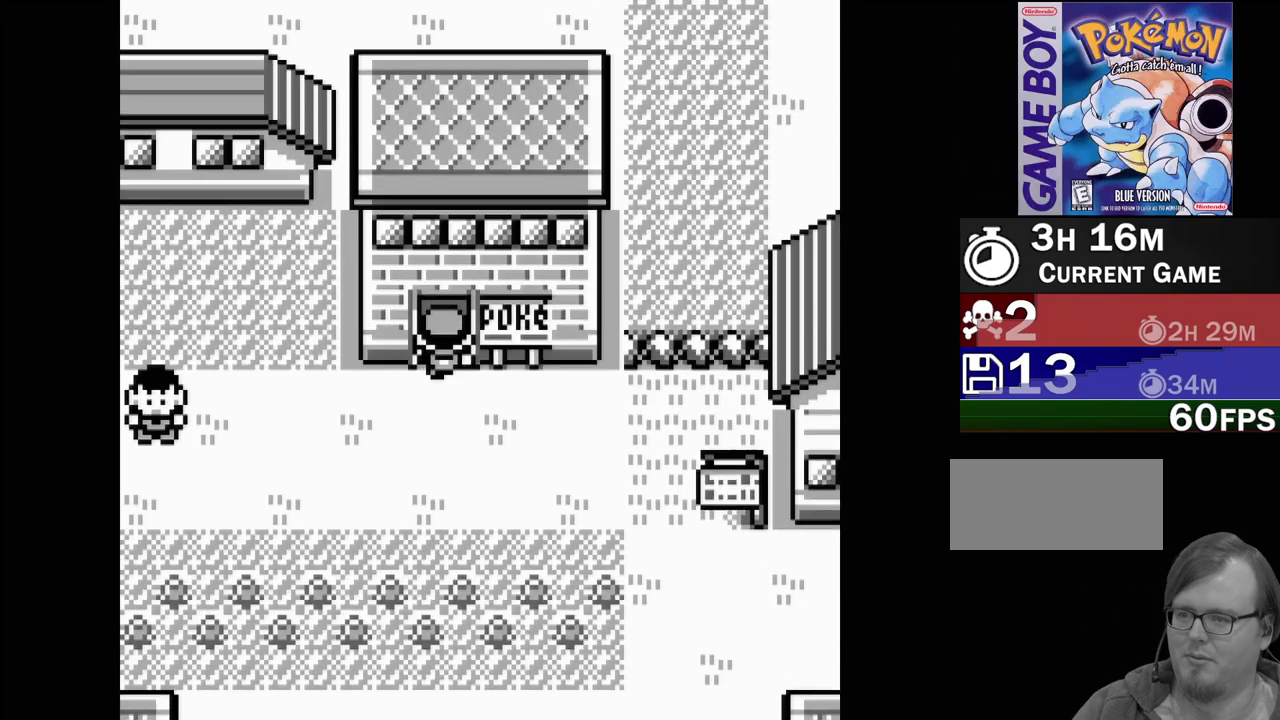
{"buttons": ["DPAD_UP"], "events": [[467, "DPAD_UP", "down"]]}
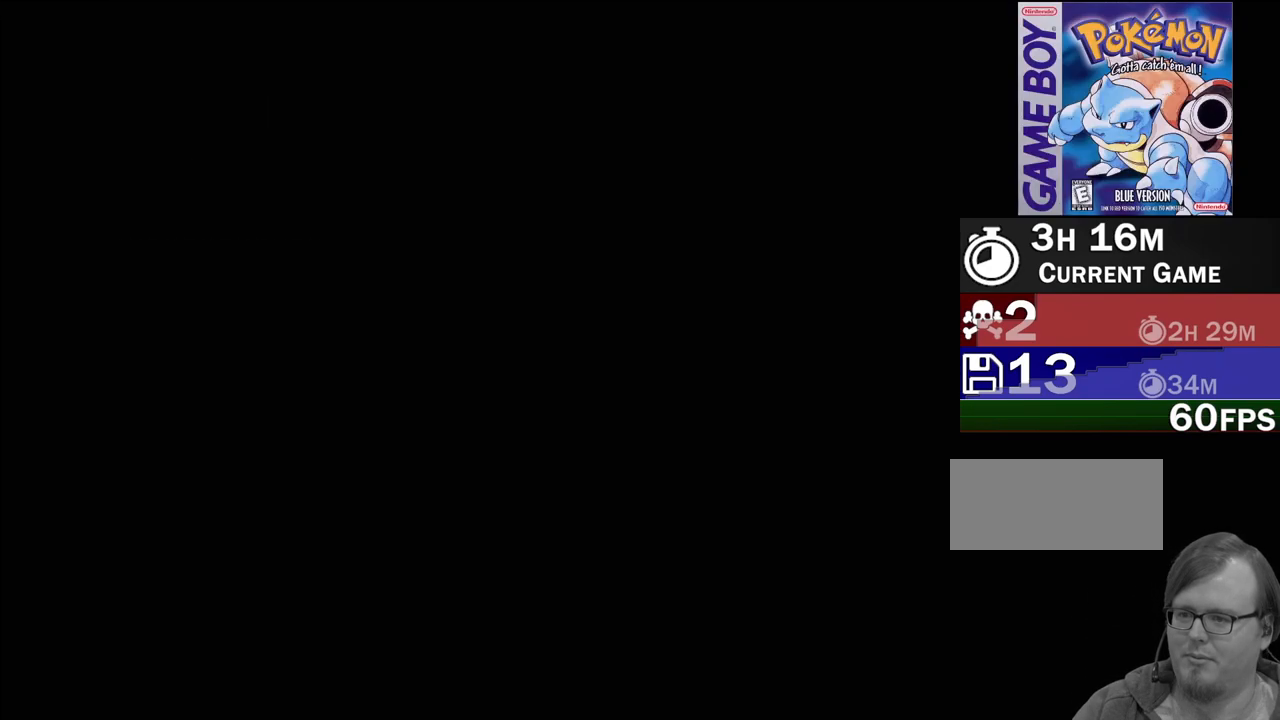
{"buttons": ["DPAD_UP"], "events": []}
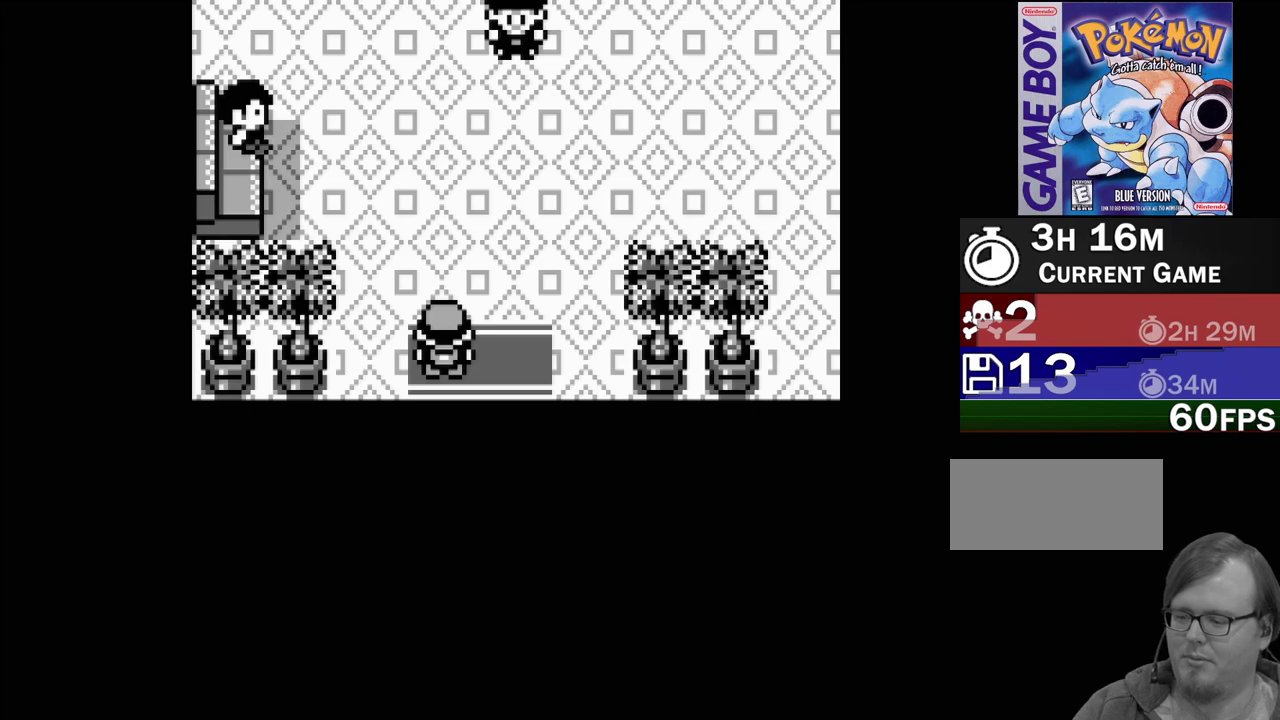
{"buttons": ["DPAD_UP"], "events": []}
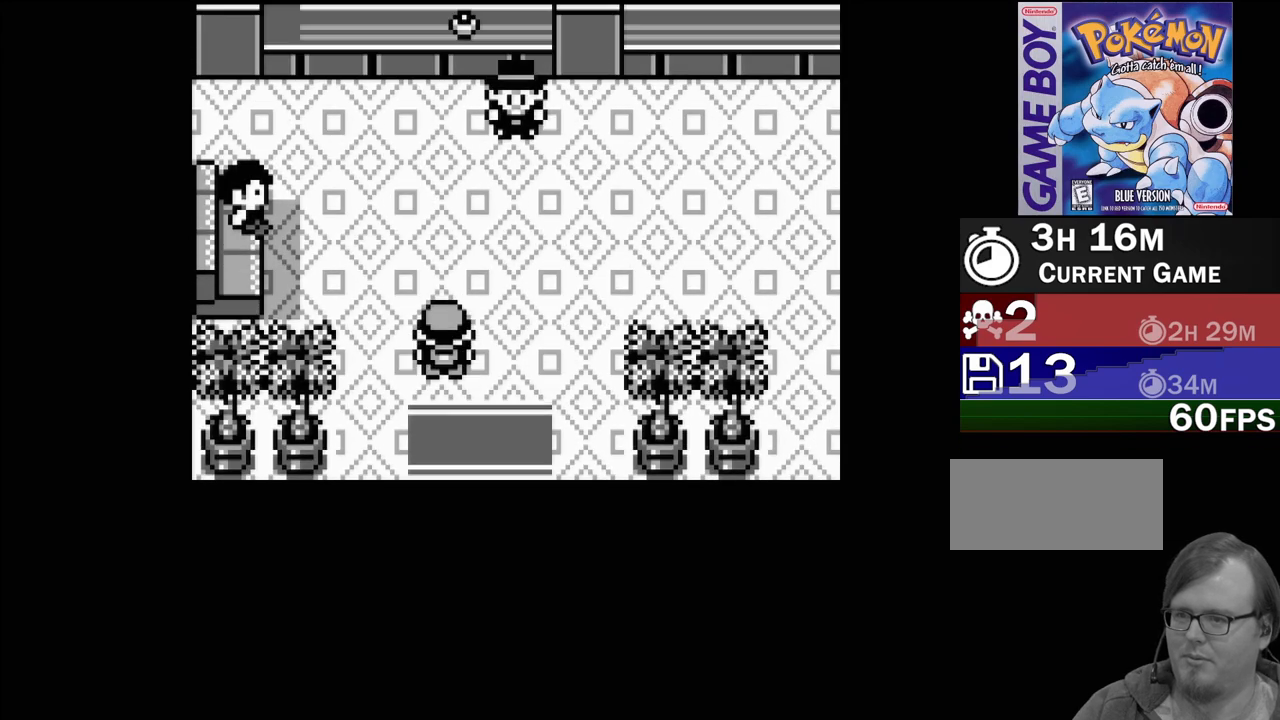
{"buttons": ["DPAD_UP"], "events": []}
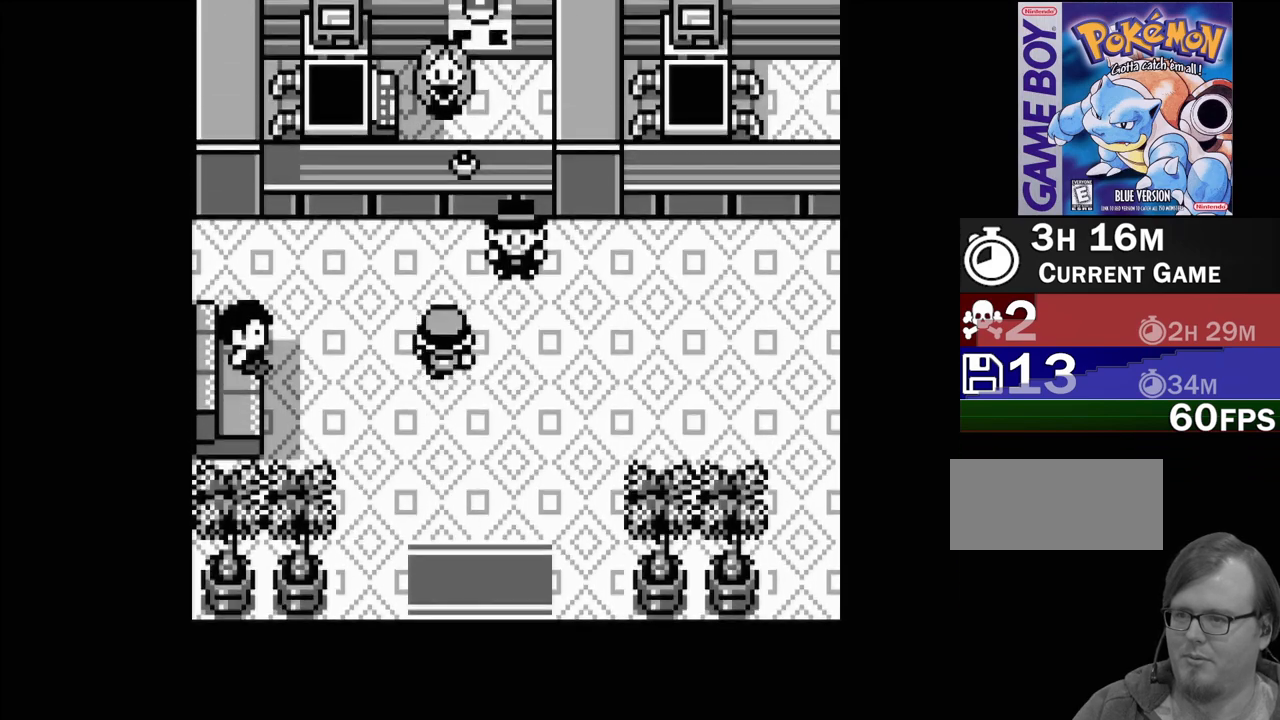
{"buttons": [], "events": [[300, "DPAD_UP", "up"], [383, "A", "down"], [467, "A", "up"]]}
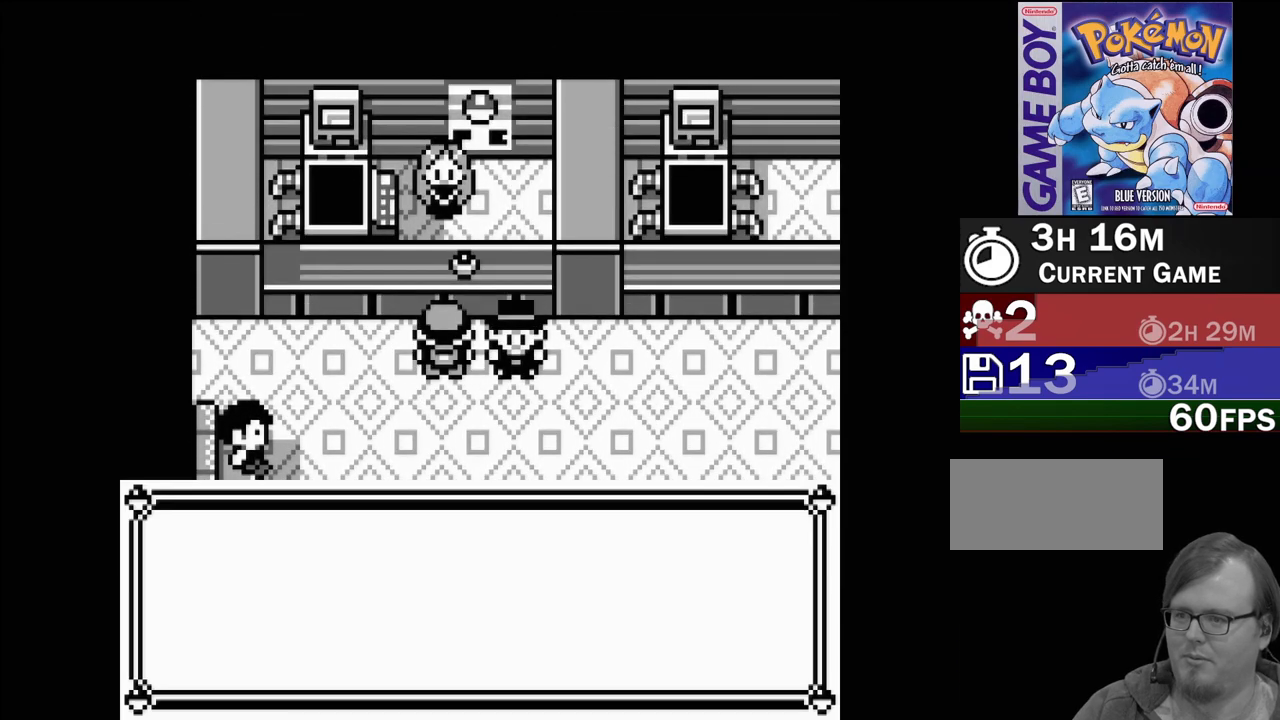
{"buttons": ["A"], "events": [[83, "A", "down"], [183, "A", "up"], [300, "A", "down"], [383, "A", "up"], [450, "A", "down"]]}
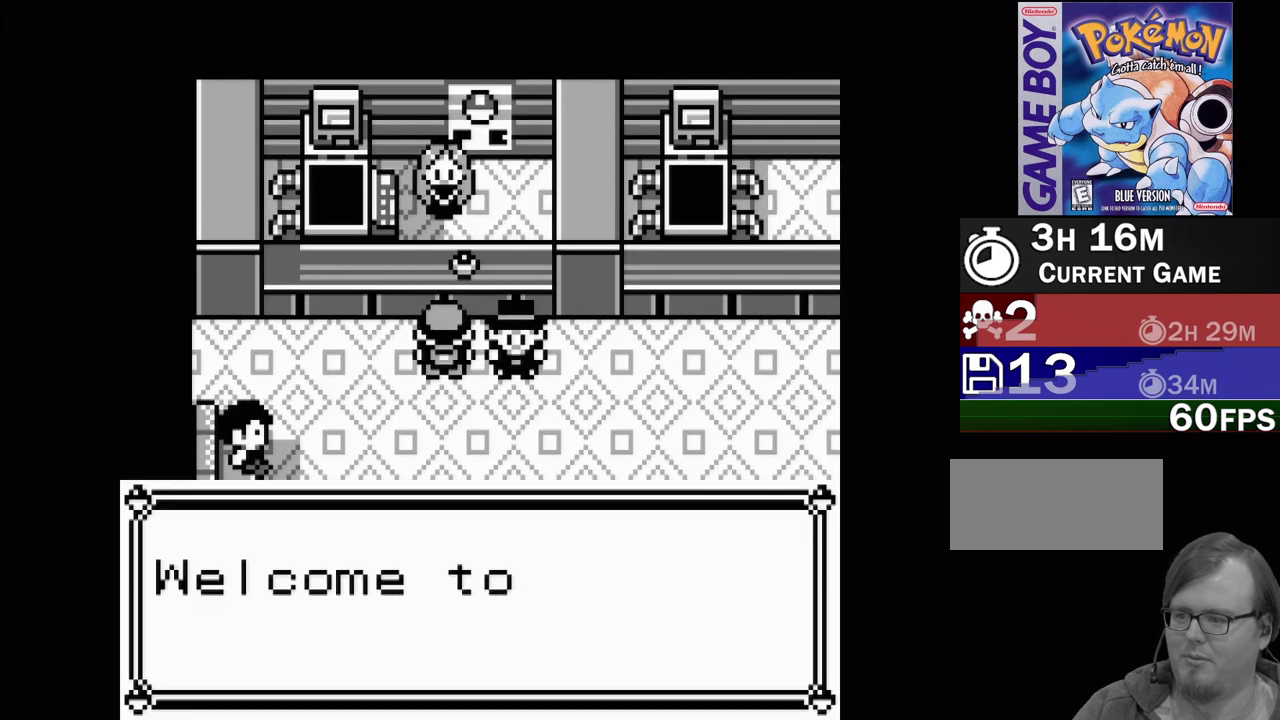
{"buttons": ["A"], "events": [[33, "A", "up"], [117, "A", "down"], [183, "A", "up"], [267, "A", "down"], [367, "A", "up"], [433, "A", "down"]]}
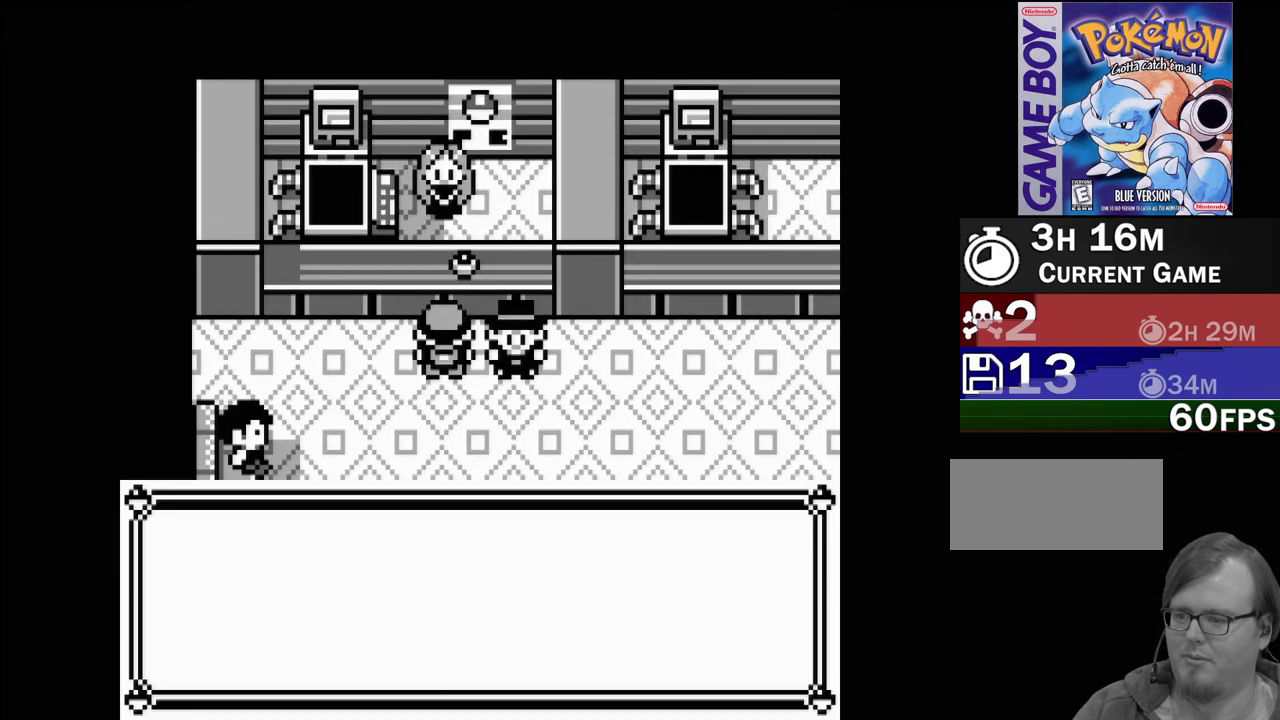
{"buttons": [], "events": [[17, "A", "up"], [83, "A", "down"], [150, "A", "up"], [233, "A", "down"], [317, "A", "up"], [400, "A", "down"], [483, "A", "up"]]}
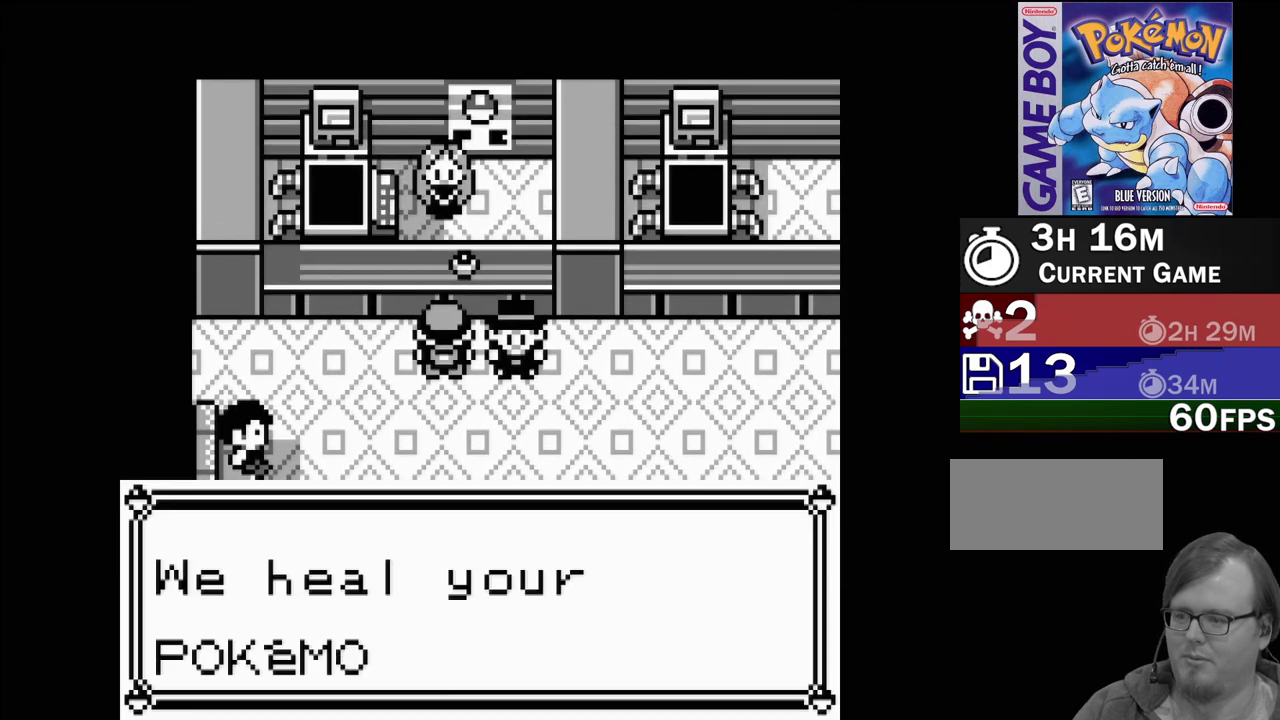
{"buttons": [], "events": [[50, "A", "down"], [150, "A", "up"], [200, "A", "down"], [267, "A", "up"], [350, "A", "down"], [450, "A", "up"]]}
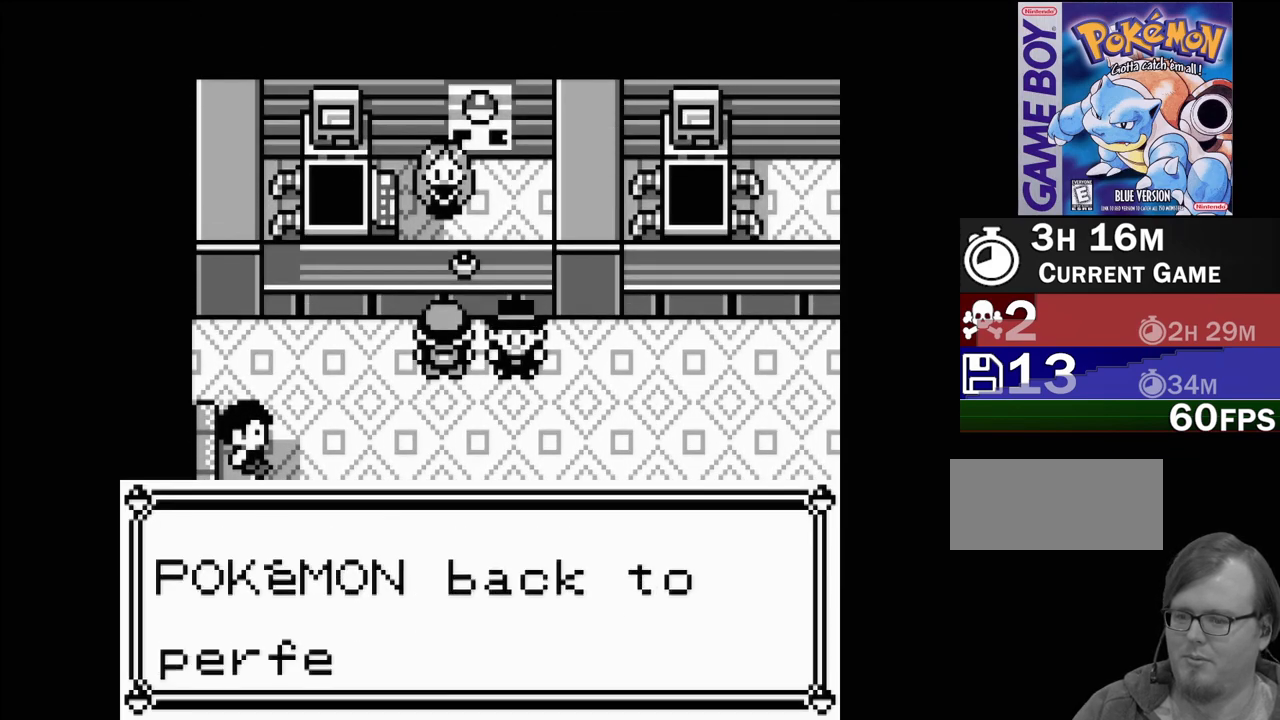
{"buttons": ["A"], "events": [[17, "A", "down"], [100, "A", "up"], [183, "A", "down"], [300, "A", "up"], [417, "A", "down"]]}
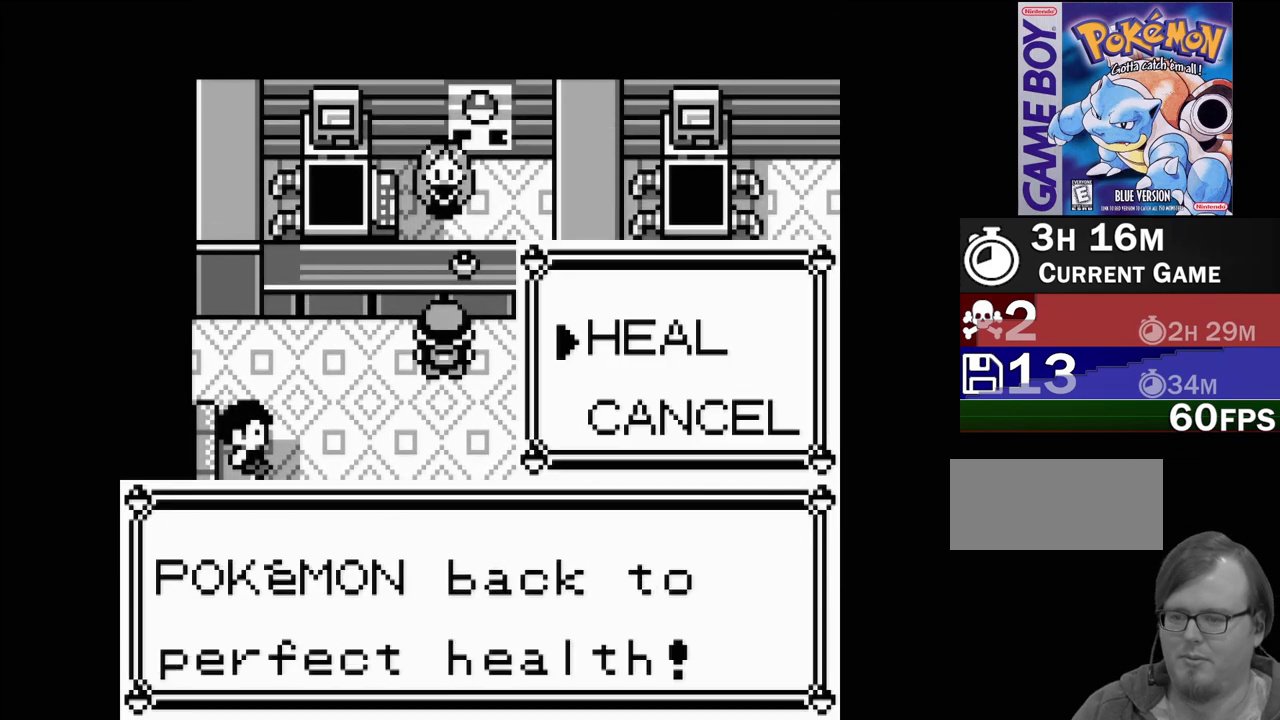
{"buttons": [], "events": [[33, "A", "up"], [133, "A", "down"], [217, "A", "up"]]}
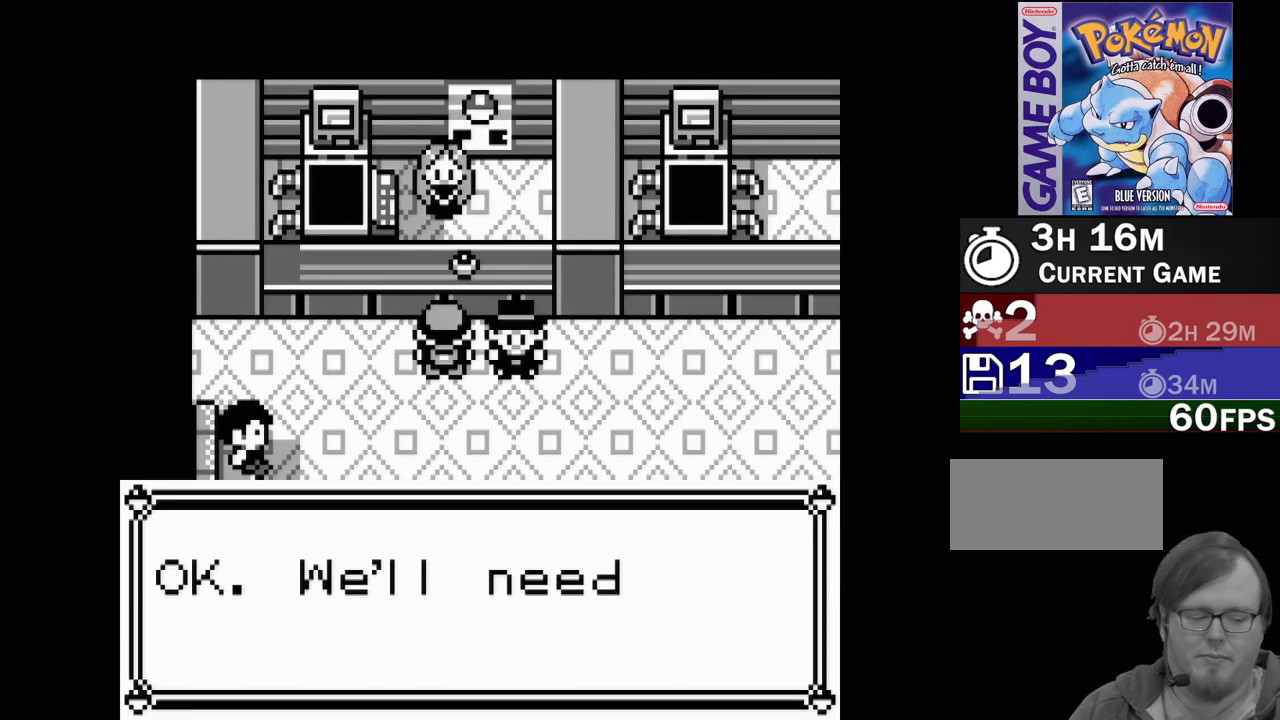
{"buttons": [], "events": [[333, "A", "down"], [433, "A", "up"]]}
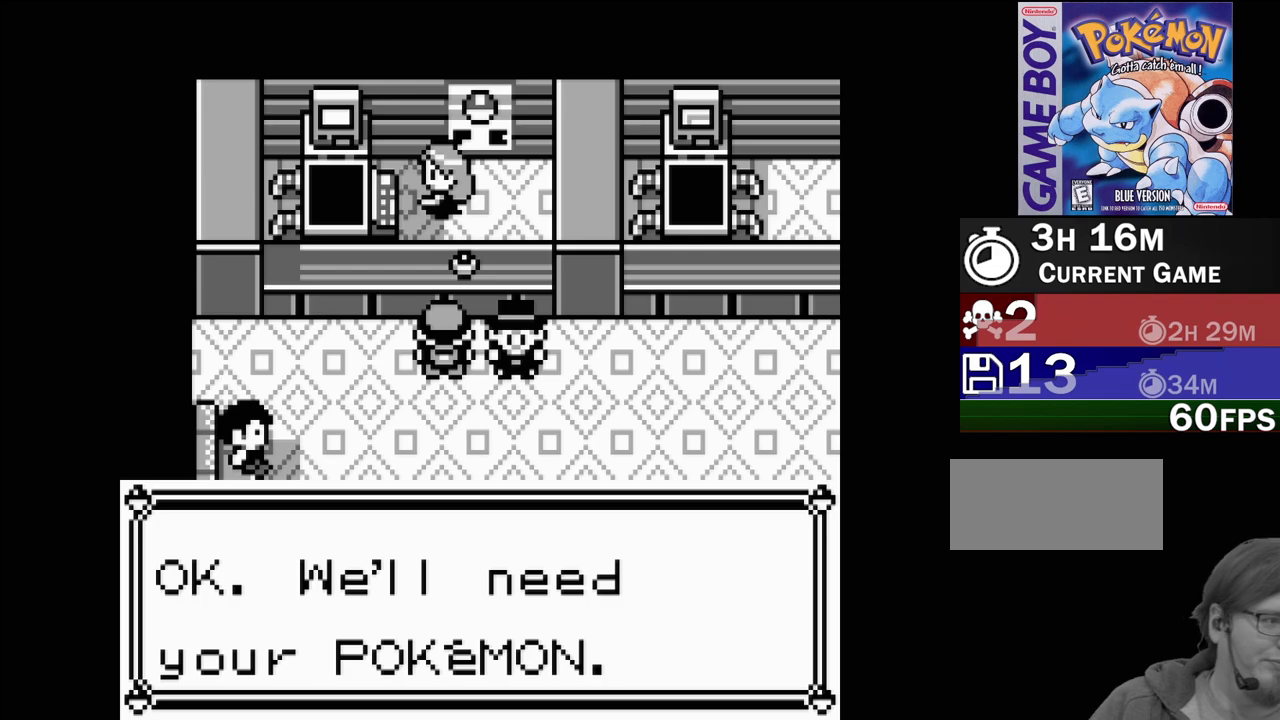
{"buttons": ["A"], "events": [[33, "A", "down"], [133, "A", "up"], [233, "A", "down"], [333, "A", "up"], [467, "A", "down"]]}
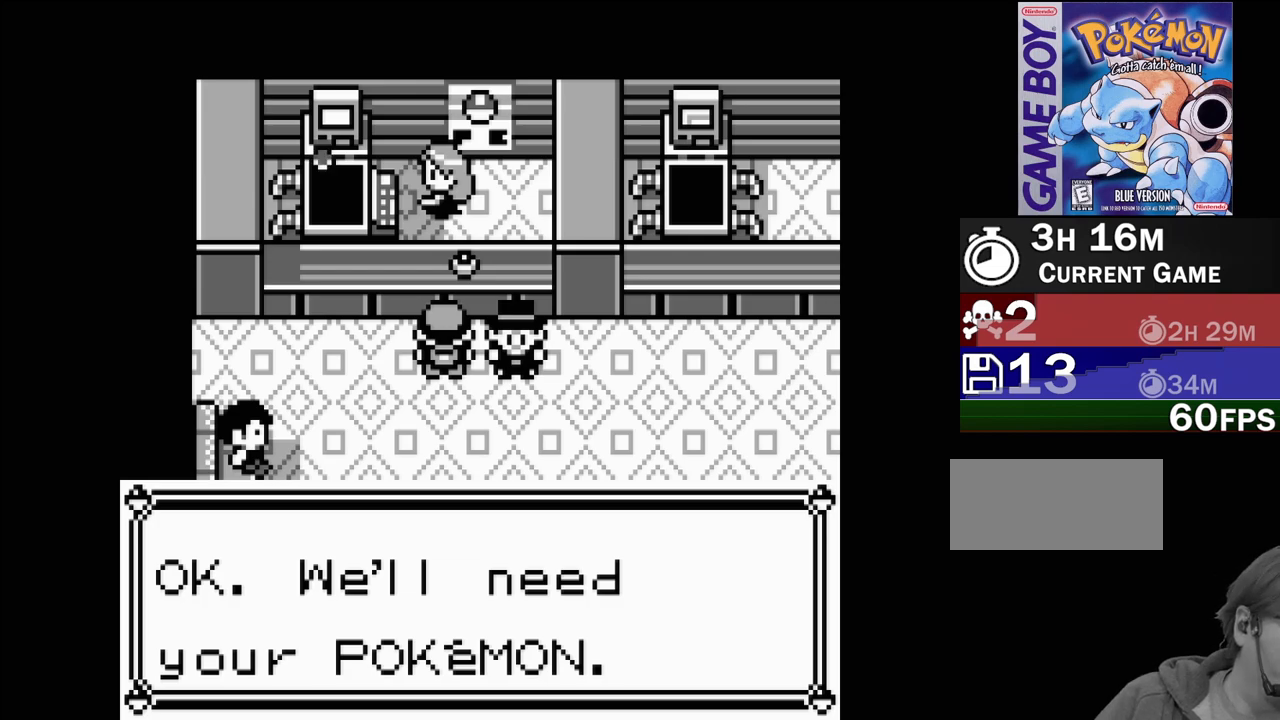
{"buttons": [], "events": [[67, "A", "up"]]}